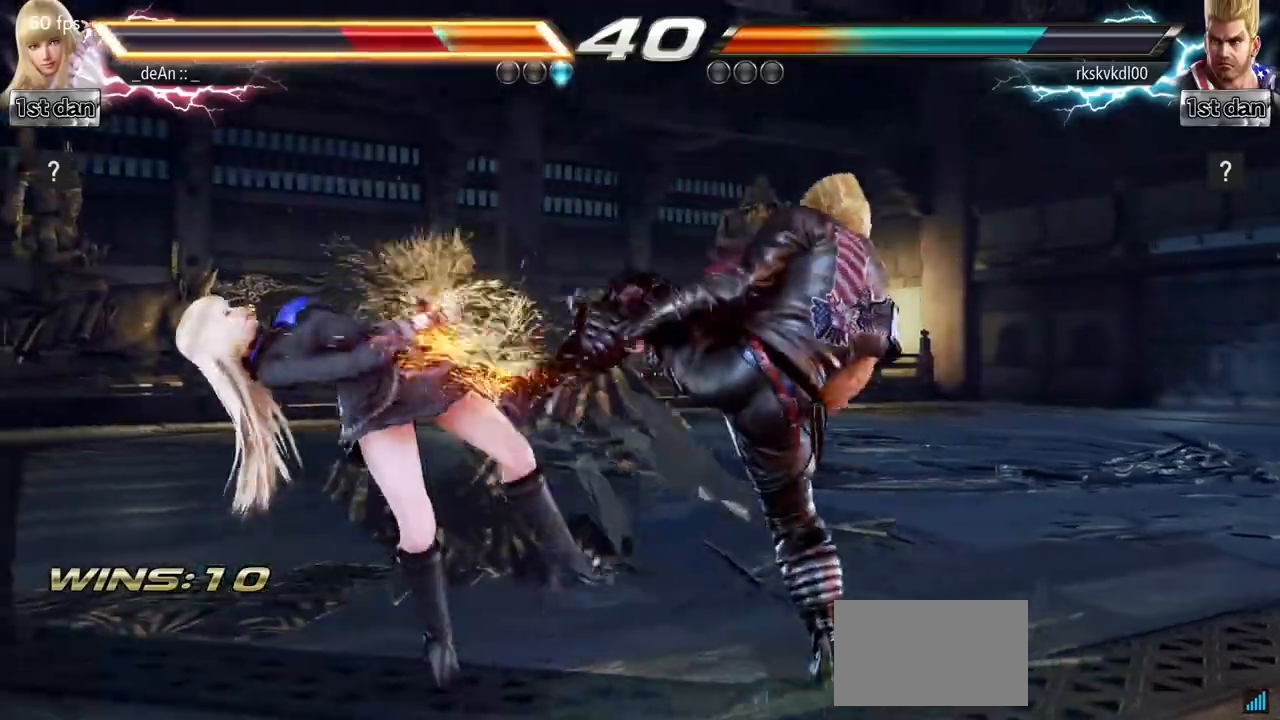
Gameplay with a controller (arcade stick); each line is a JSON object with the inputs held at the frame after it. "events" lists button and stick changes between this image and that frame as [ms after this image, input, new state], when the widget could be followed in between. Not read: L3 R3.
{"buttons": [], "left_stick": "left", "events": [[67, "SQUARE", "up"]]}
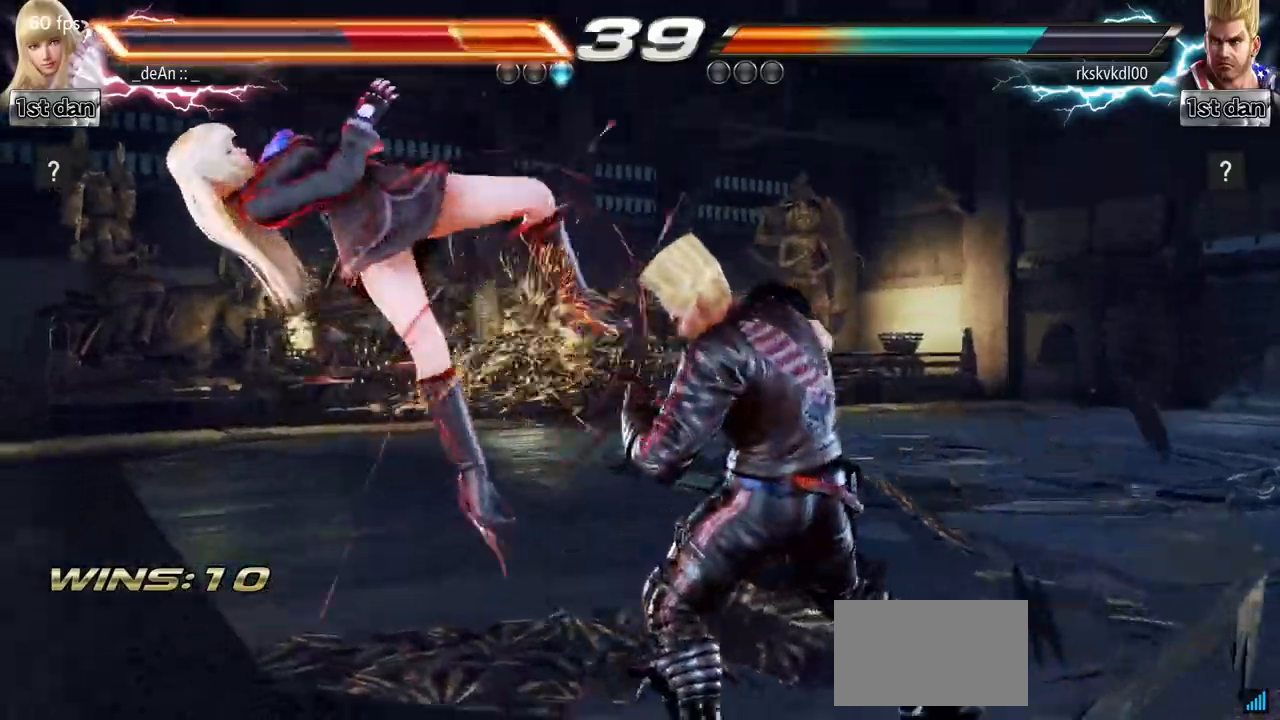
{"buttons": ["SQUARE"], "left_stick": "left", "events": [[166, "SQUARE", "down"], [300, "SQUARE", "up"], [400, "SQUARE", "down"]]}
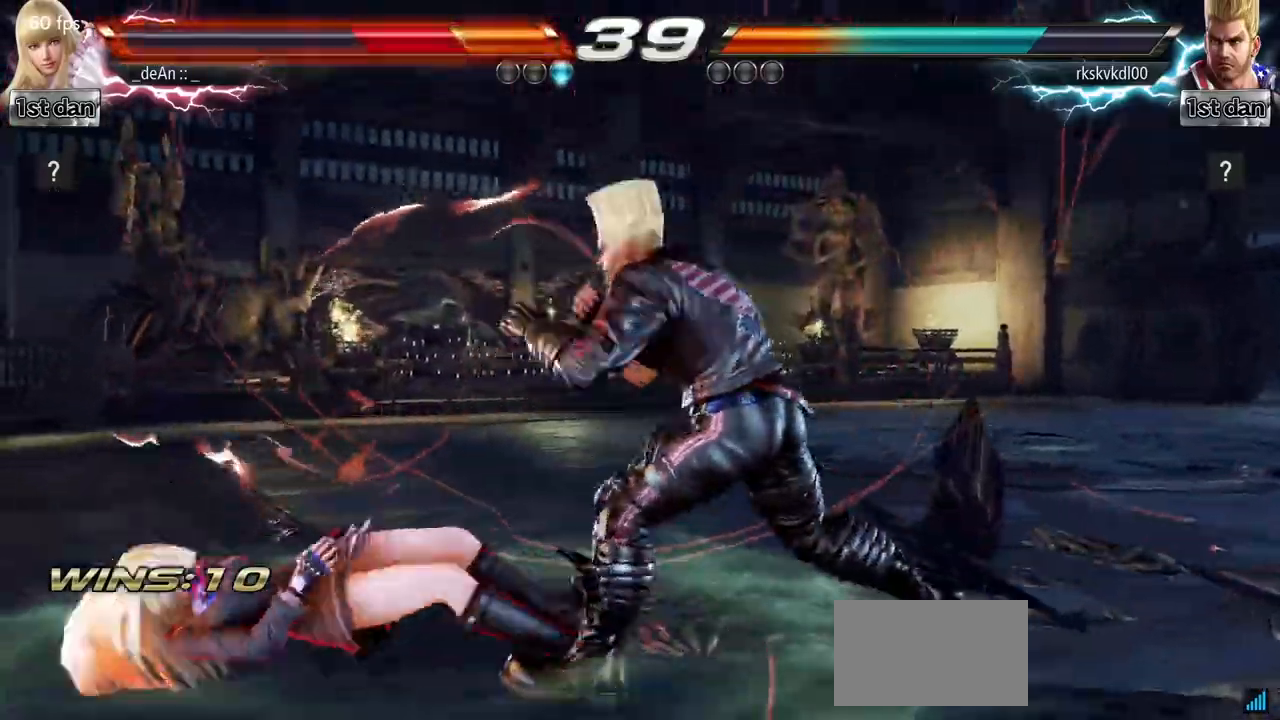
{"buttons": [], "left_stick": "left", "events": [[50, "SQUARE", "up"], [100, "SQUARE", "down"], [284, "SQUARE", "up"]]}
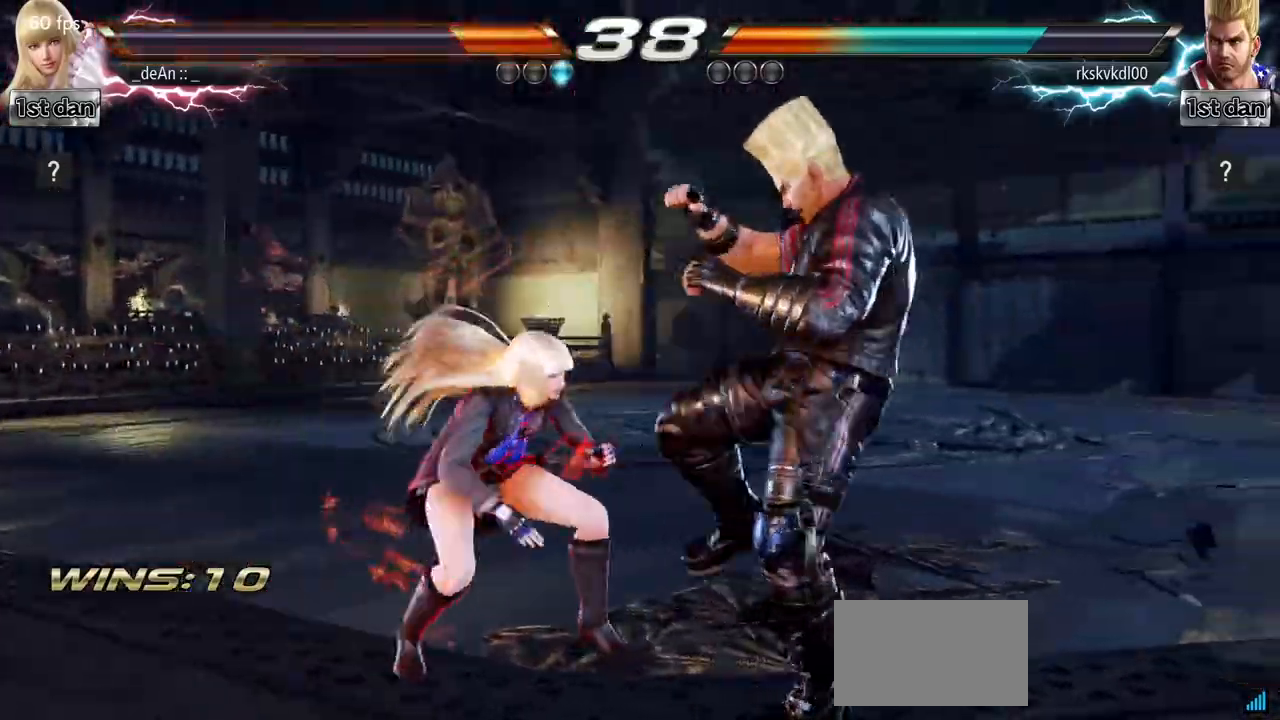
{"buttons": [], "left_stick": "center", "events": [[50, "left_stick", "center"], [83, "SQUARE", "down"], [150, "TRIANGLE", "down"], [300, "SQUARE", "up"], [333, "TRIANGLE", "up"]]}
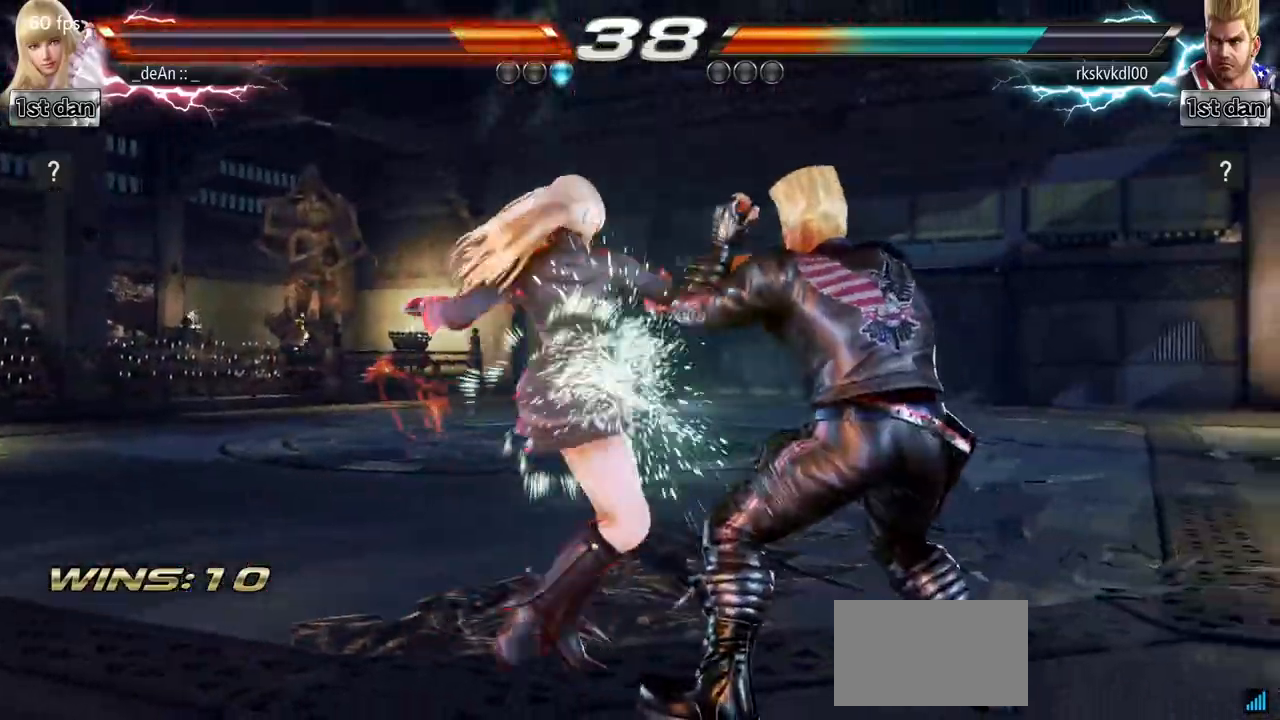
{"buttons": ["CIRCLE"], "left_stick": "center", "events": [[284, "CIRCLE", "down"], [384, "CIRCLE", "up"], [434, "CIRCLE", "down"]]}
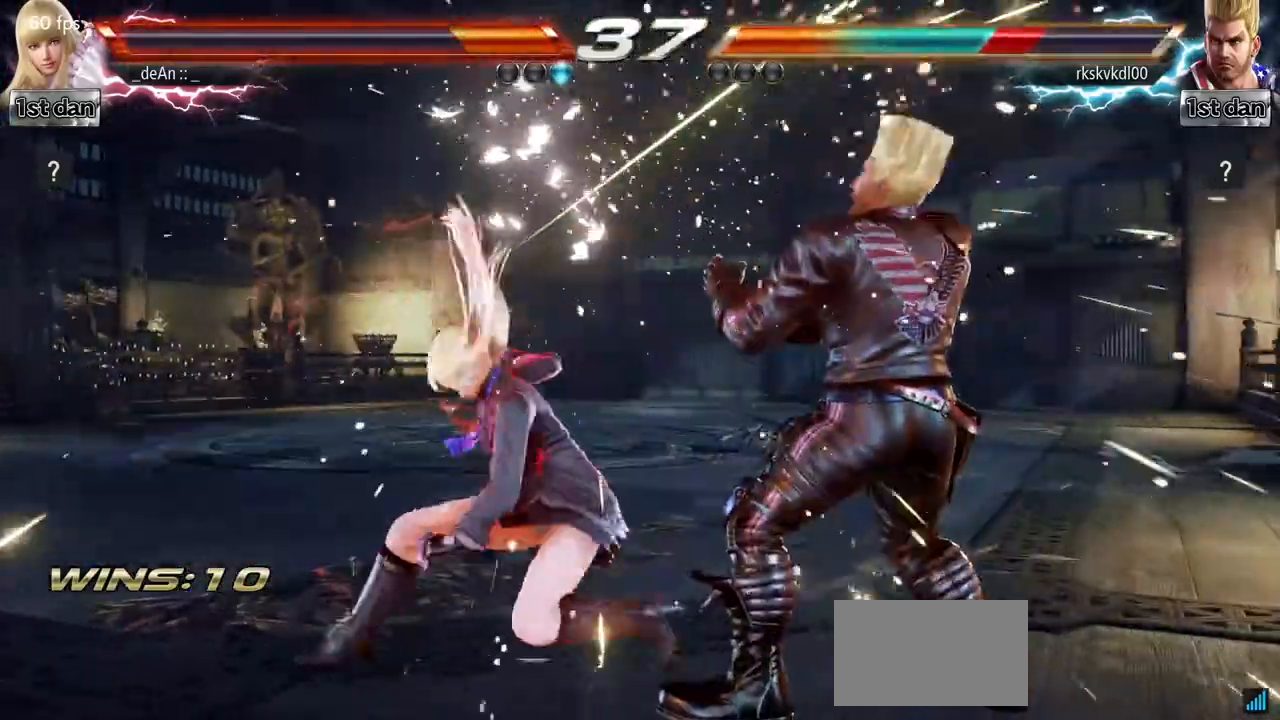
{"buttons": [], "left_stick": "center", "events": [[33, "CIRCLE", "up"], [117, "CIRCLE", "down"], [217, "CIRCLE", "up"], [267, "CIRCLE", "down"], [300, "CIRCLE", "up"]]}
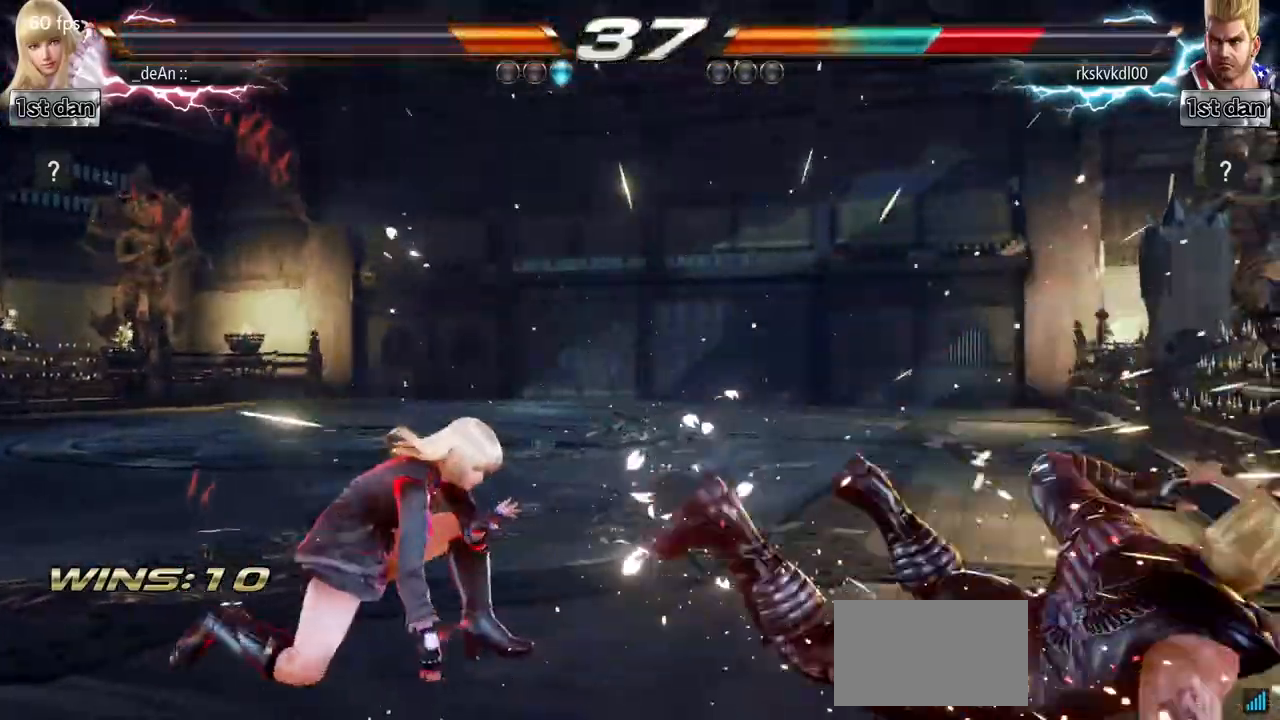
{"buttons": [], "left_stick": "right", "events": [[34, "left_stick", "right"], [117, "left_stick", "center"], [234, "left_stick", "right"], [351, "left_stick", "center"], [501, "left_stick", "right"]]}
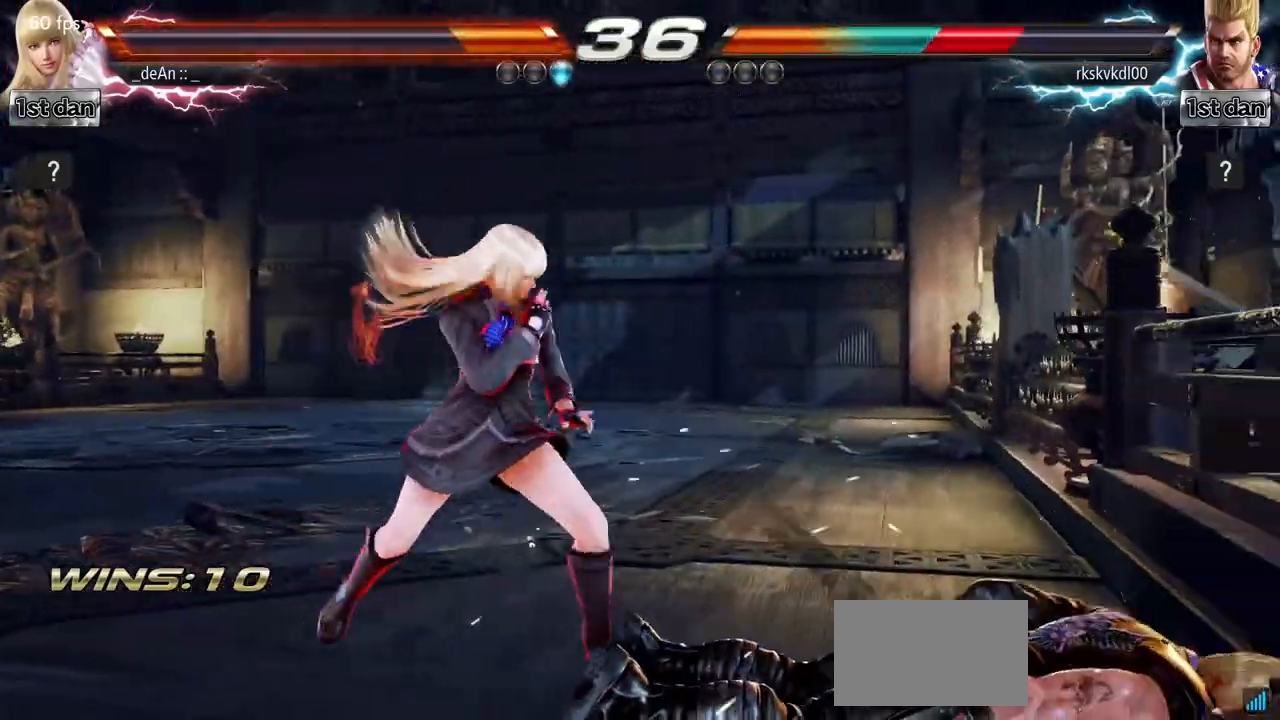
{"buttons": [], "left_stick": "center", "events": [[67, "CROSS", "down"], [67, "left_stick", "down-right"], [250, "CROSS", "up"], [284, "left_stick", "center"]]}
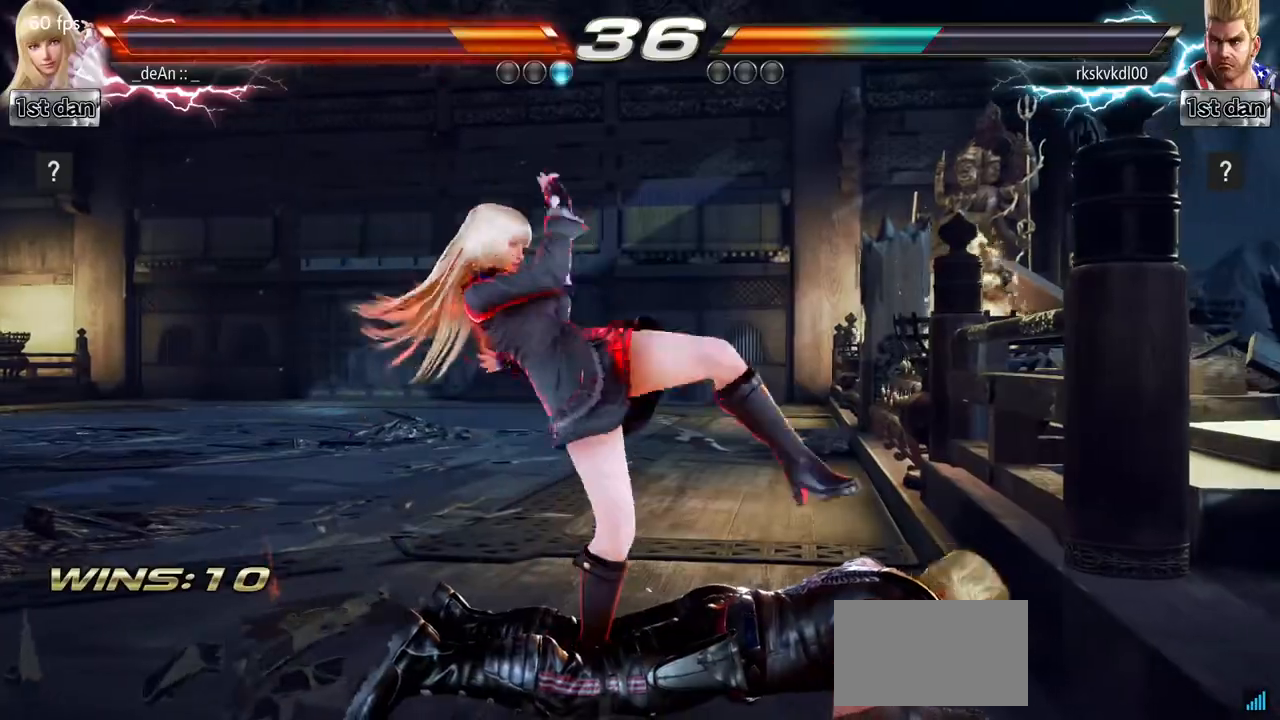
{"buttons": [], "left_stick": "down-right", "events": [[384, "left_stick", "down-right"]]}
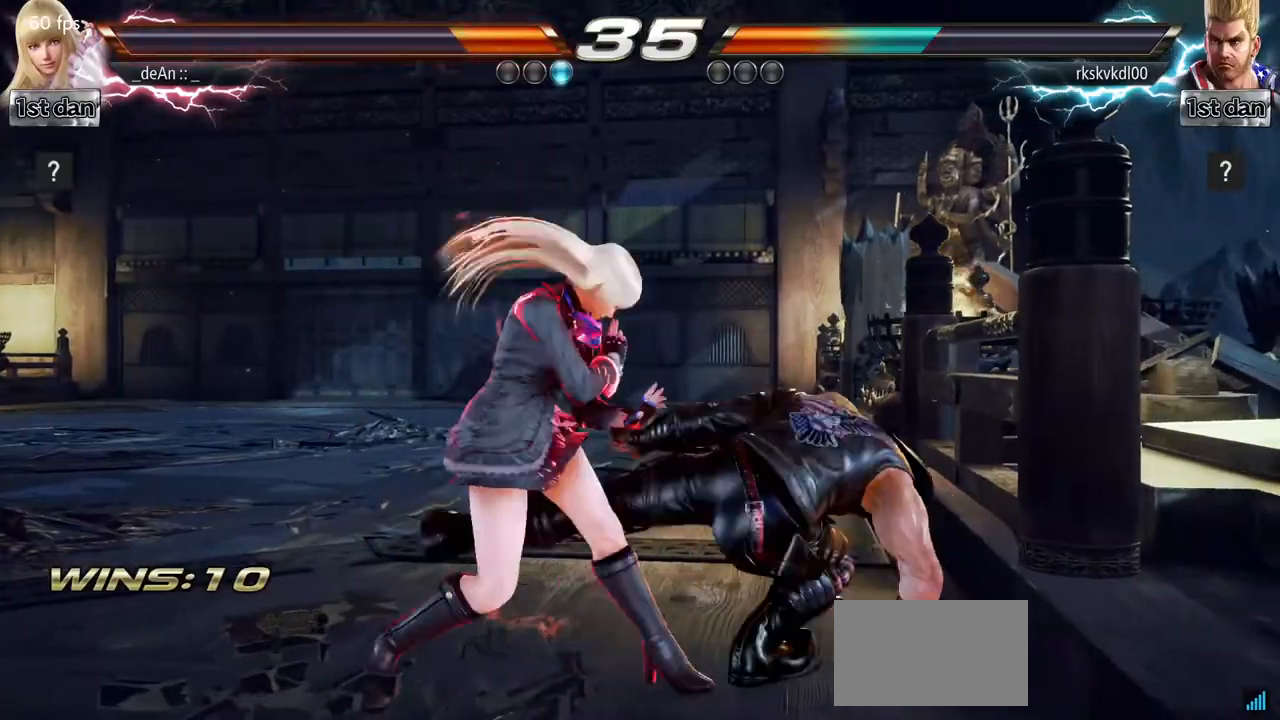
{"buttons": ["SQUARE"], "left_stick": "down-right", "events": [[234, "left_stick", "center"], [450, "left_stick", "down-right"], [484, "SQUARE", "down"]]}
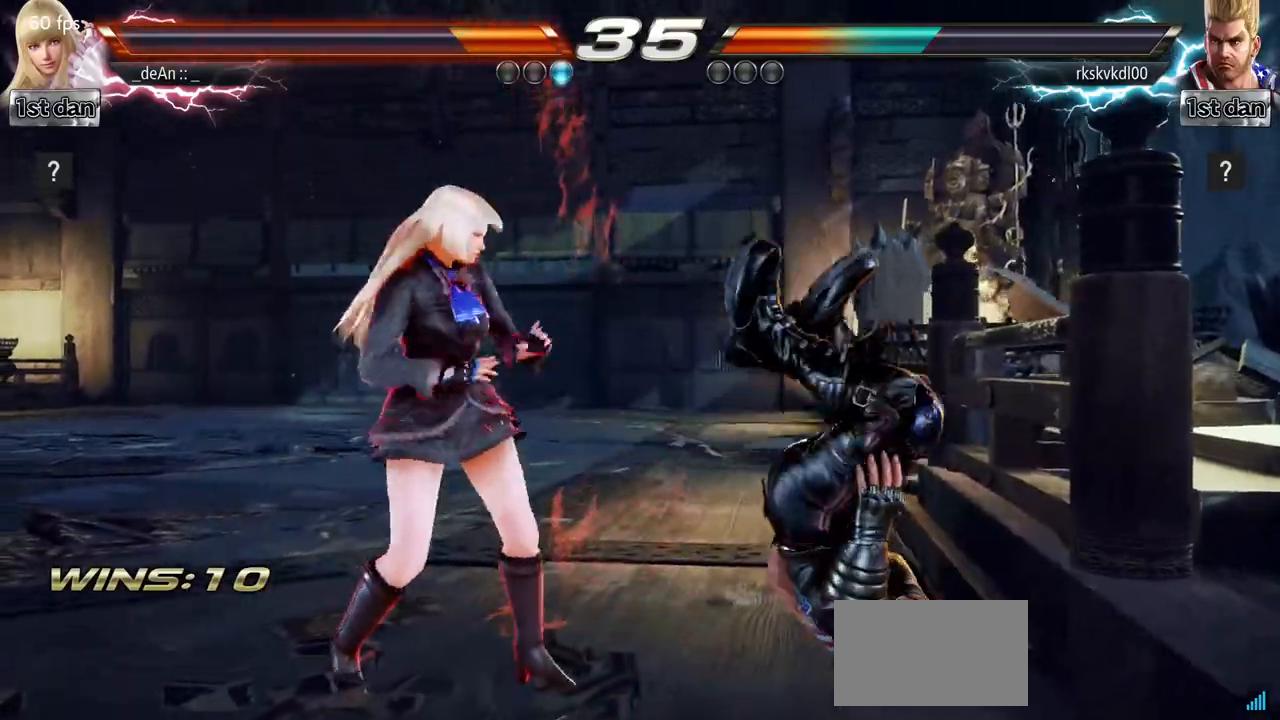
{"buttons": [], "left_stick": "center", "events": [[184, "SQUARE", "up"], [184, "left_stick", "center"]]}
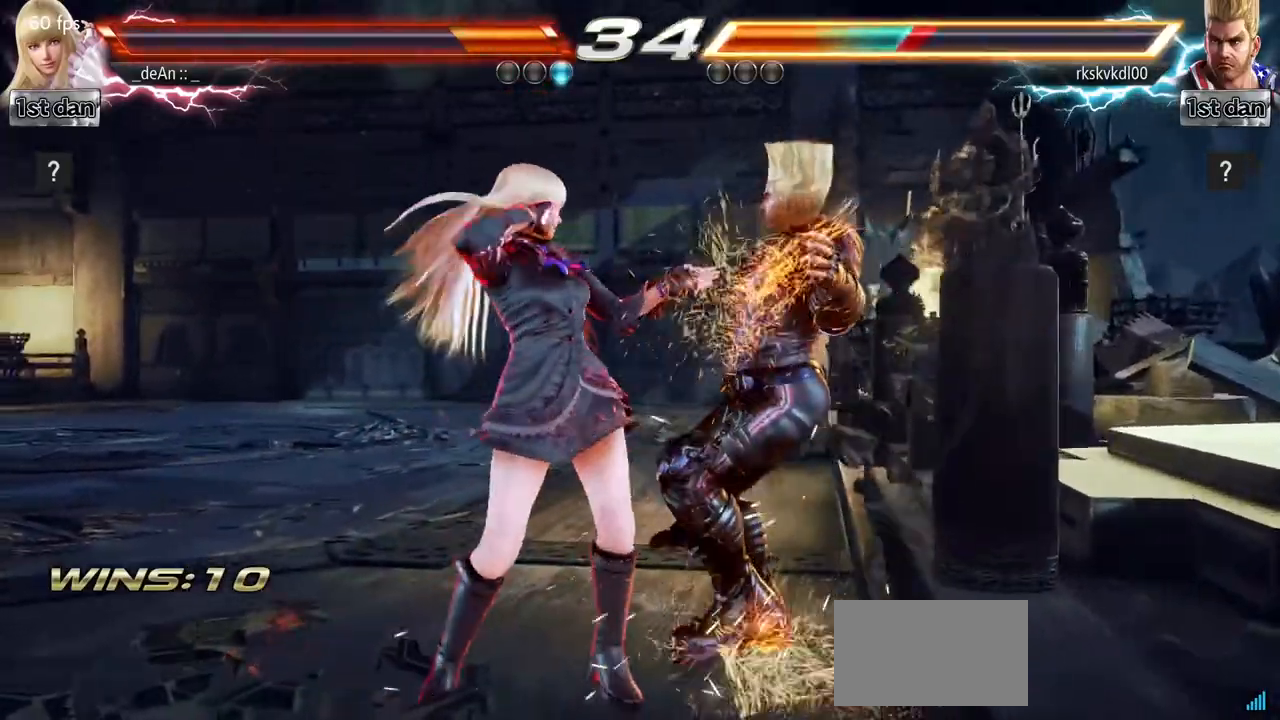
{"buttons": [], "left_stick": "center", "events": [[183, "left_stick", "up"], [284, "left_stick", "center"]]}
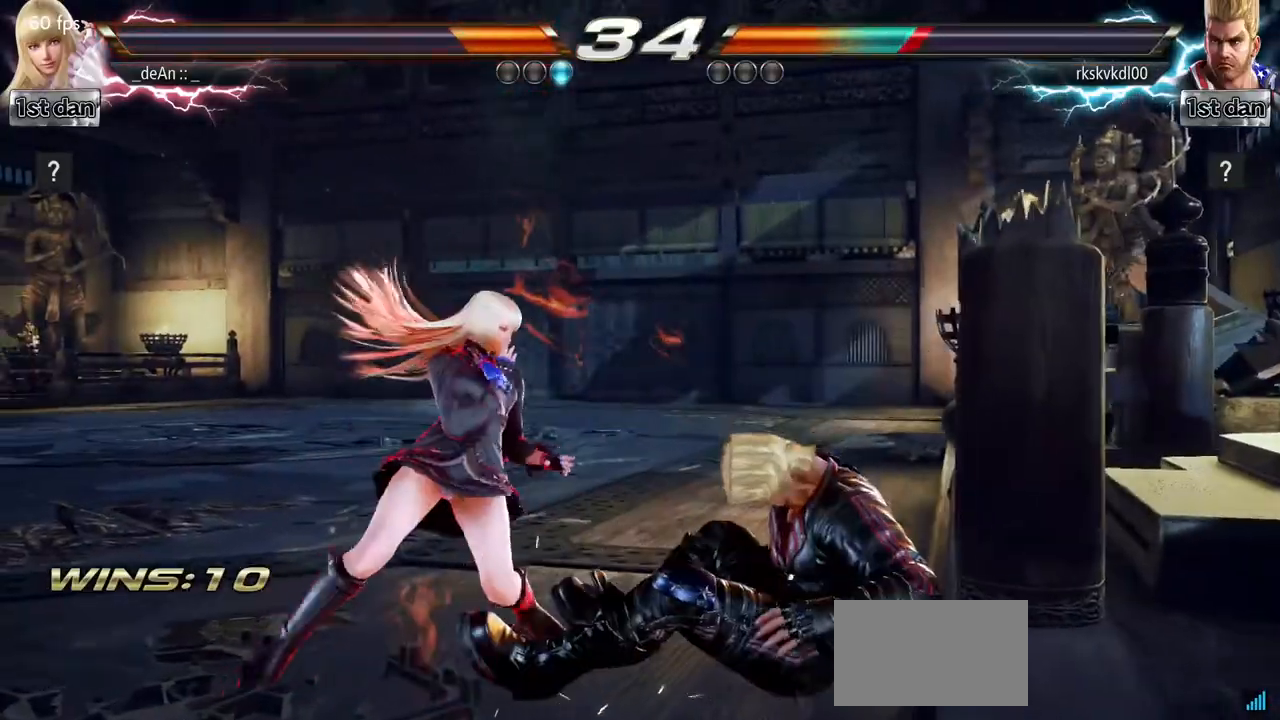
{"buttons": [], "left_stick": "center", "events": [[167, "left_stick", "down-right"], [201, "CROSS", "down"], [418, "CROSS", "up"], [418, "left_stick", "center"]]}